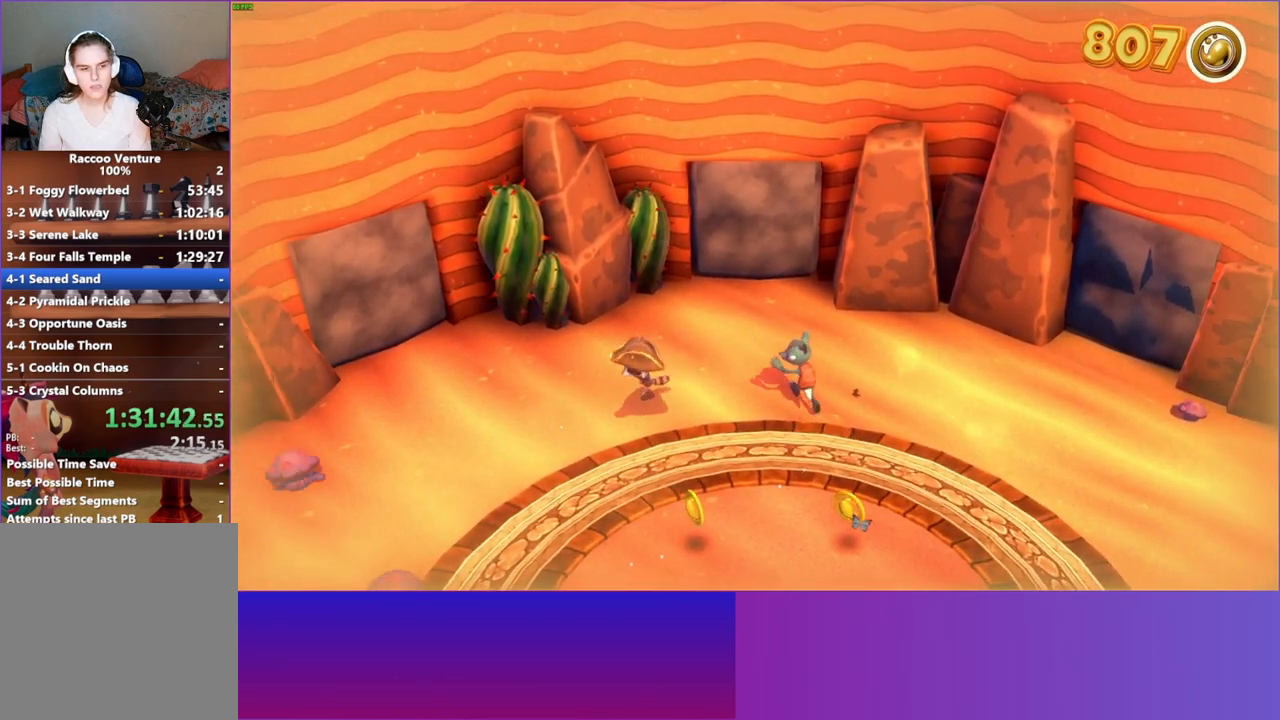
Gameplay with a controller (Xbox layout); each line is a JSON object with the inputs held at the frame after it. "events" lists button and stick changes between this image and that frame as [ms after this image, input, new state], when the widget could be followed in between. Not read: L3 R3.
{"buttons": [], "left_stick": "up-right", "right_stick": "center", "events": [[450, "left_stick", "up-right"]]}
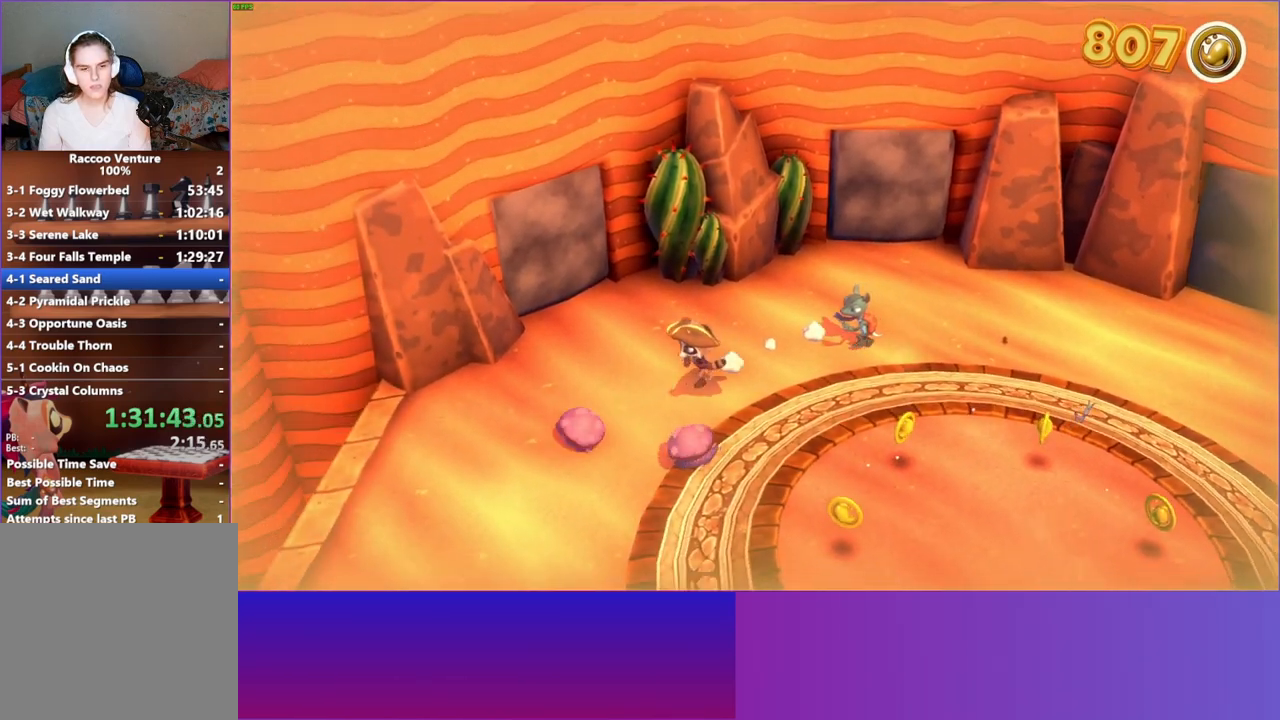
{"buttons": ["A"], "left_stick": "up-right", "right_stick": "center", "events": [[400, "A", "down"]]}
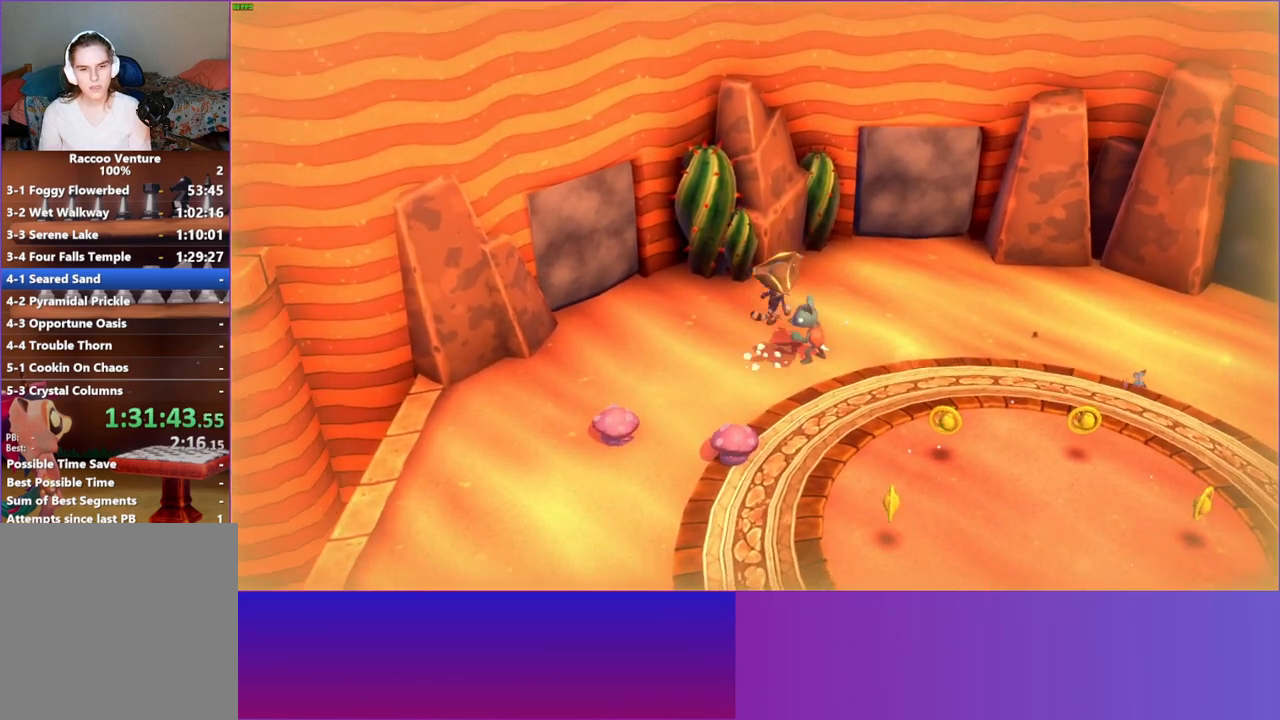
{"buttons": [], "left_stick": "up-right", "right_stick": "center", "events": [[133, "A", "up"]]}
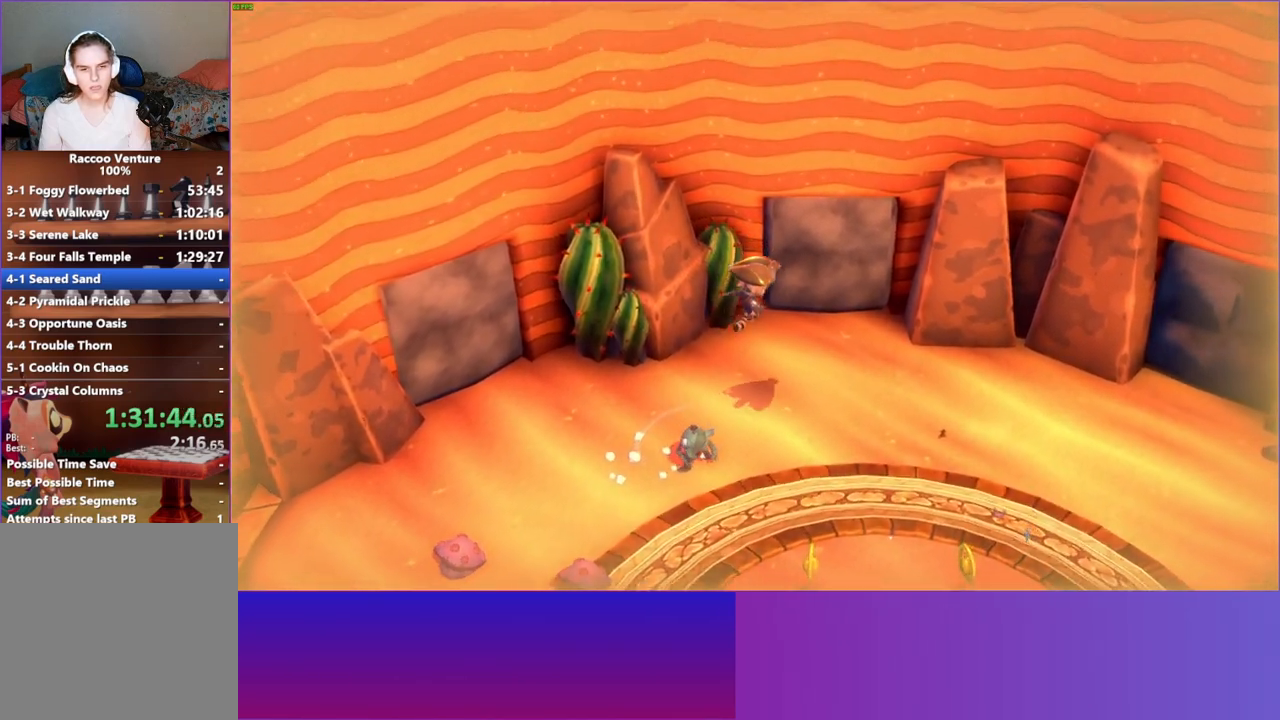
{"buttons": [], "left_stick": "up-right", "right_stick": "center", "events": []}
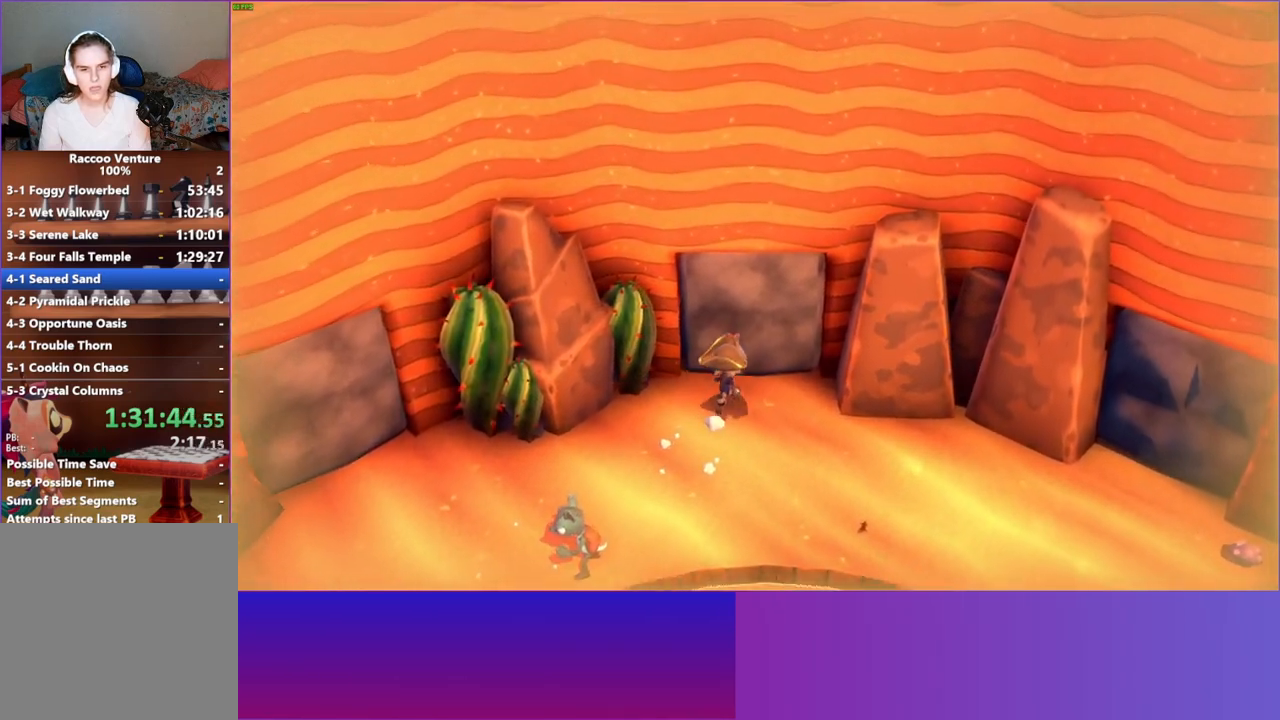
{"buttons": ["A"], "left_stick": "right", "right_stick": "center", "events": [[133, "left_stick", "center"], [417, "left_stick", "right"], [467, "A", "down"]]}
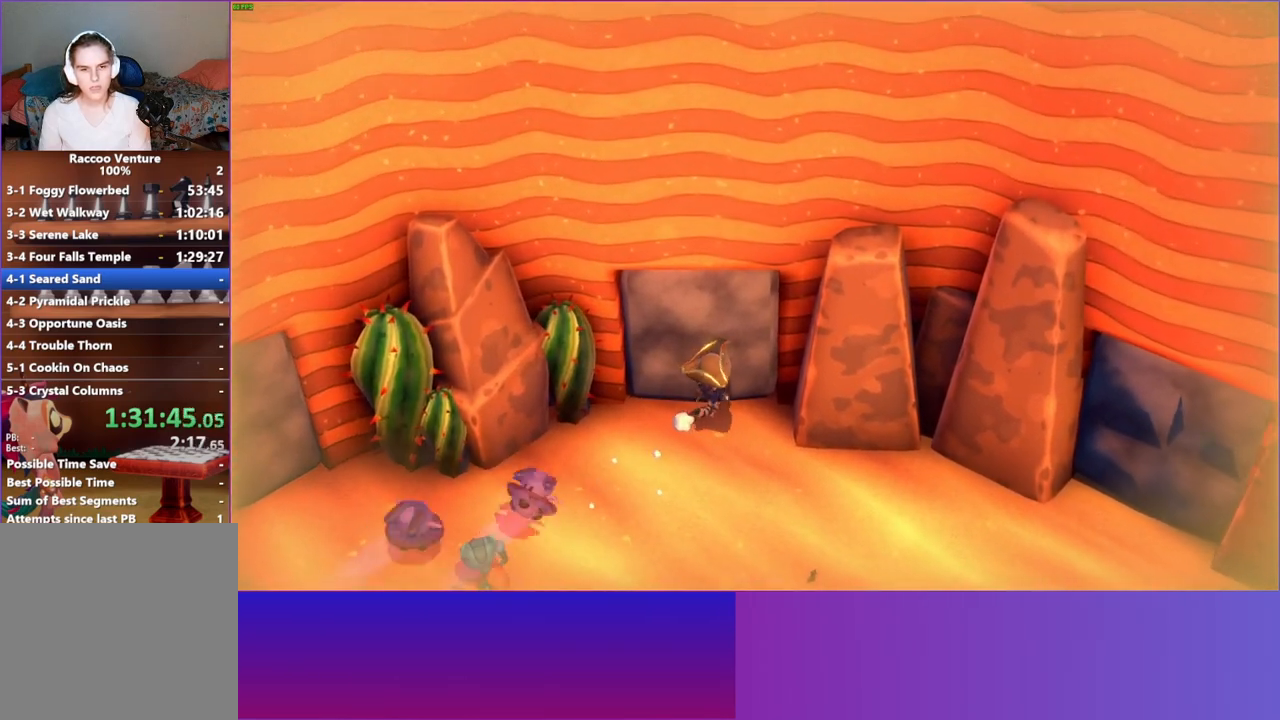
{"buttons": [], "left_stick": "up-left", "right_stick": "center", "events": [[300, "left_stick", "up"], [367, "left_stick", "up-left"], [450, "A", "up"]]}
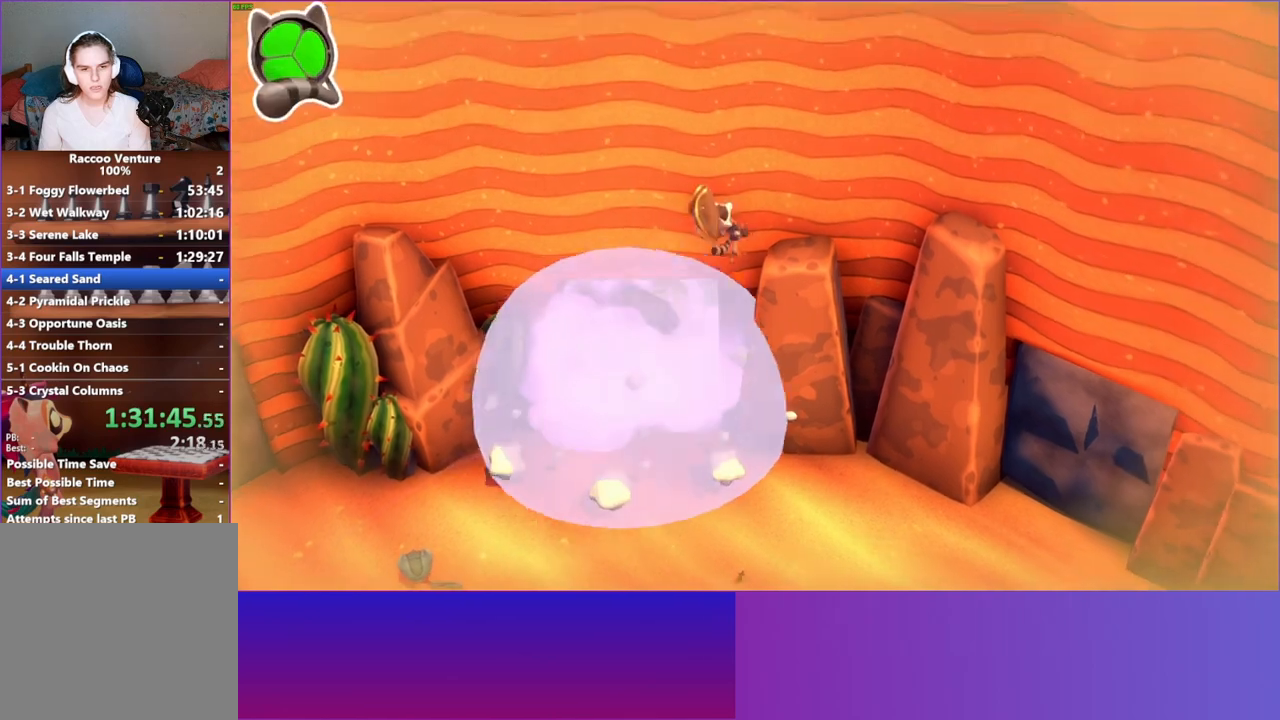
{"buttons": [], "left_stick": "left", "right_stick": "center", "events": [[67, "left_stick", "left"]]}
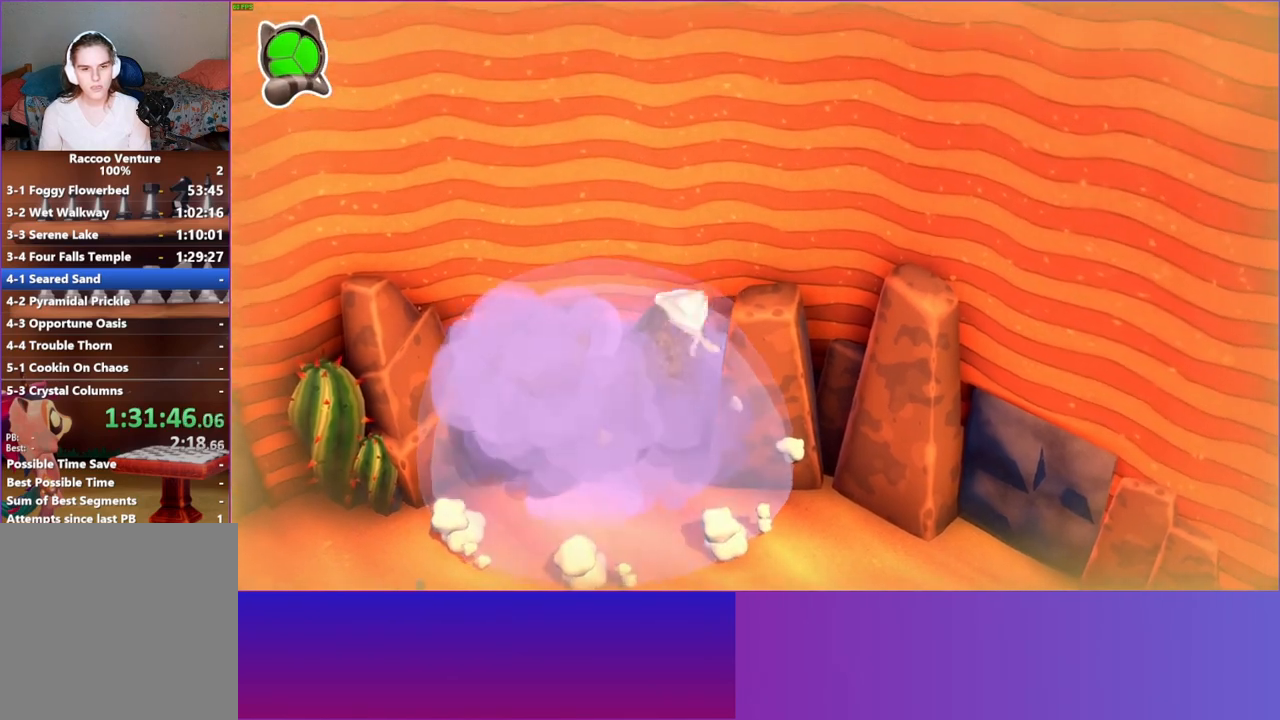
{"buttons": [], "left_stick": "up", "right_stick": "center", "events": [[83, "Y", "down"], [217, "left_stick", "up"], [233, "Y", "up"]]}
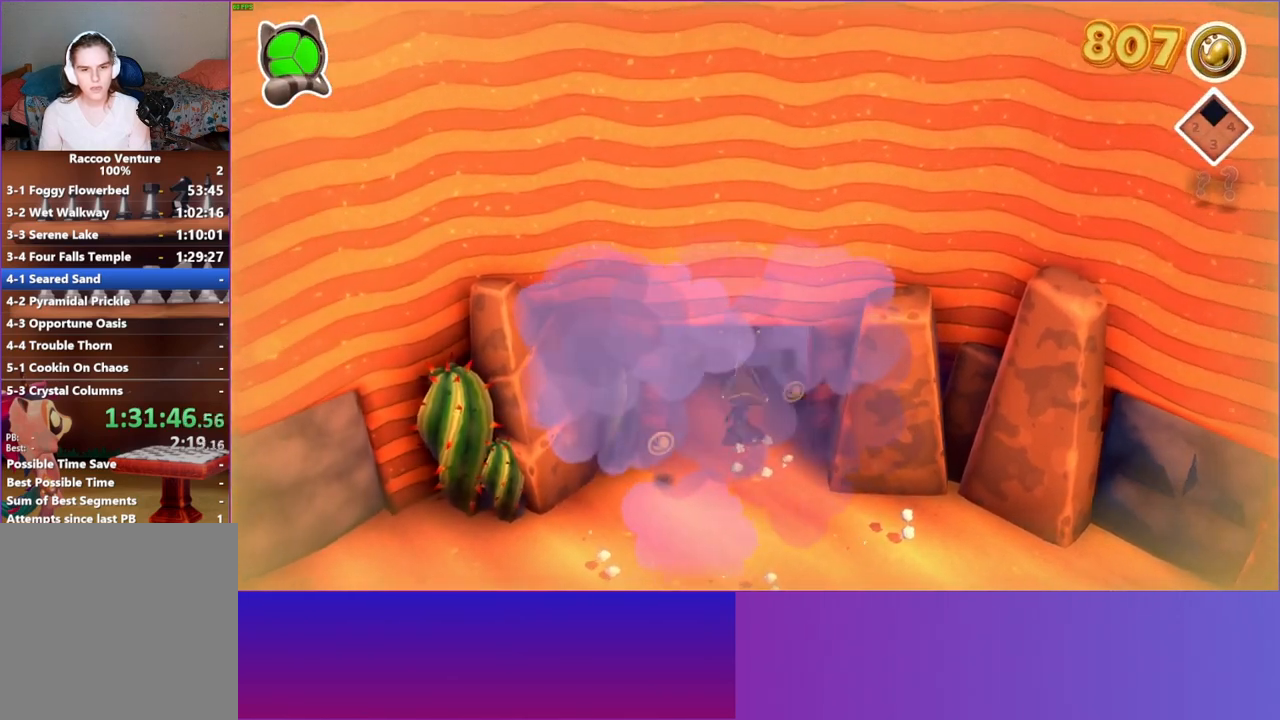
{"buttons": [], "left_stick": "down", "right_stick": "center", "events": [[333, "left_stick", "down-right"], [383, "left_stick", "down"]]}
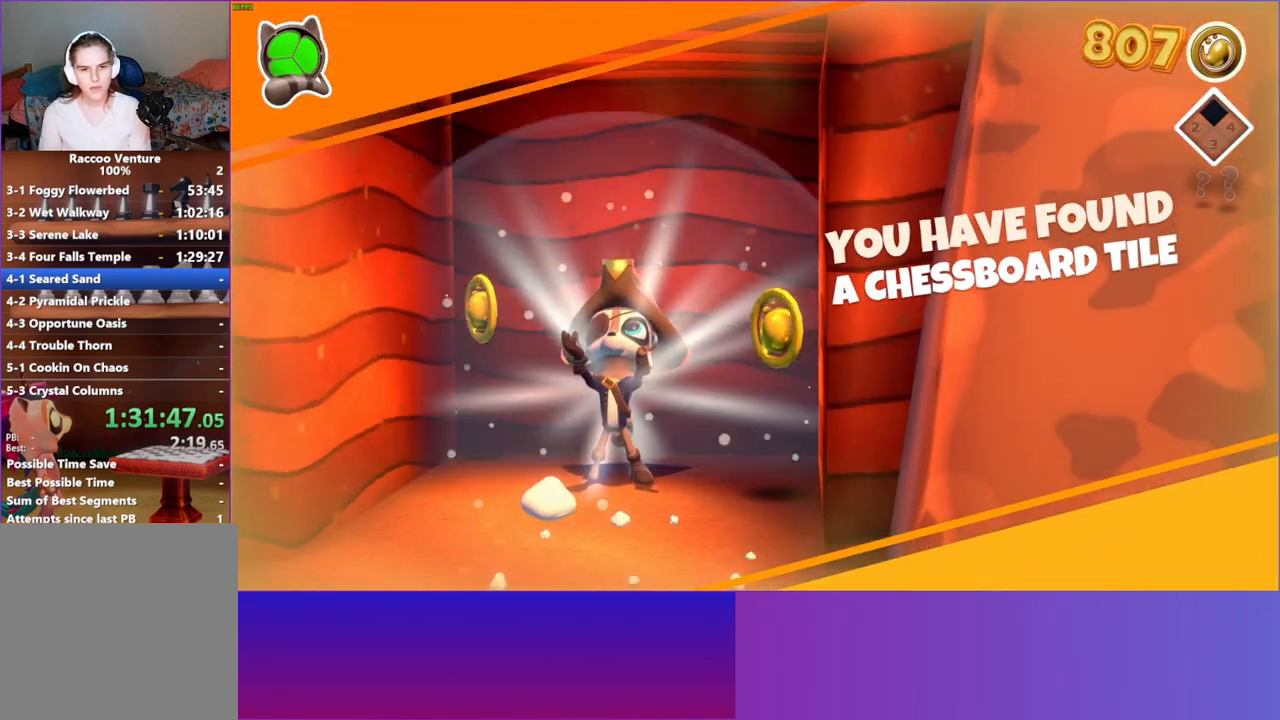
{"buttons": [], "left_stick": "down", "right_stick": "center", "events": [[117, "A", "down"], [233, "A", "up"], [367, "A", "down"], [450, "A", "up"]]}
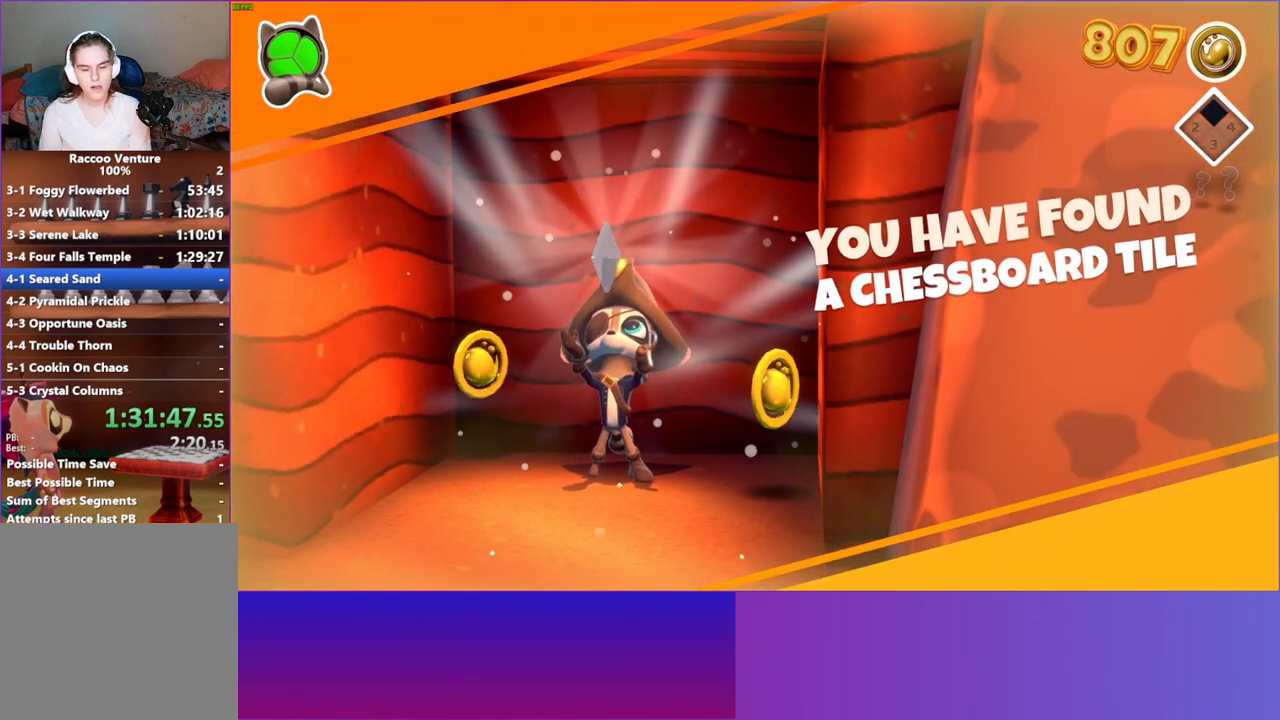
{"buttons": ["A"], "left_stick": "down", "right_stick": "center", "events": [[50, "A", "down"], [167, "A", "up"], [267, "A", "down"], [367, "A", "up"], [483, "A", "down"]]}
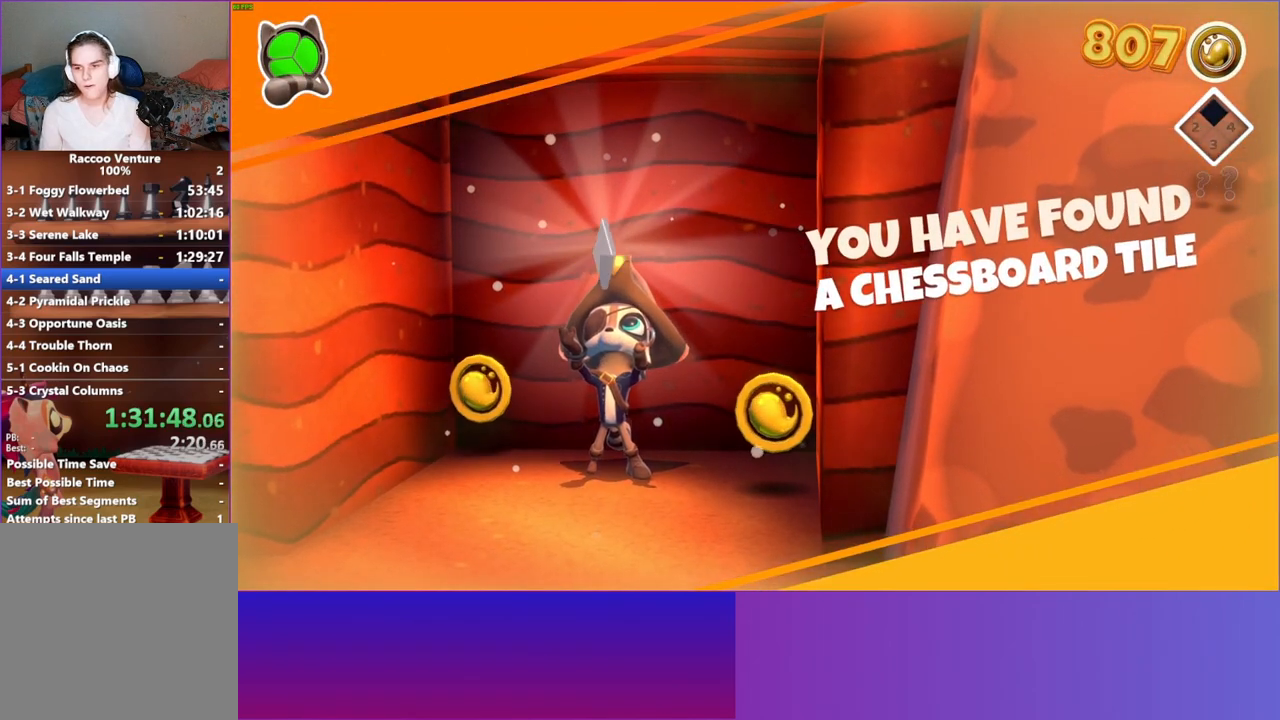
{"buttons": ["A"], "left_stick": "down", "right_stick": "center", "events": [[67, "A", "up"], [183, "A", "down"], [317, "A", "up"], [400, "A", "down"]]}
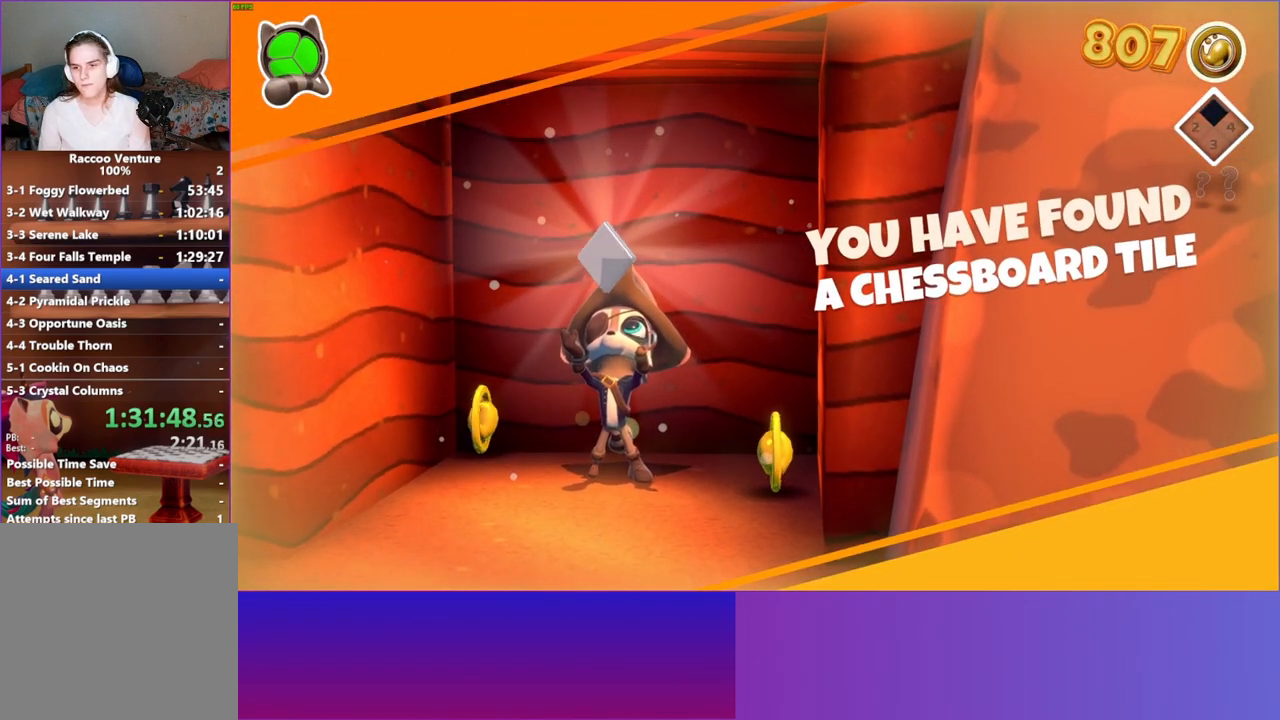
{"buttons": [], "left_stick": "down", "right_stick": "center", "events": [[33, "A", "up"], [150, "A", "down"], [250, "A", "up"], [367, "A", "down"], [467, "A", "up"]]}
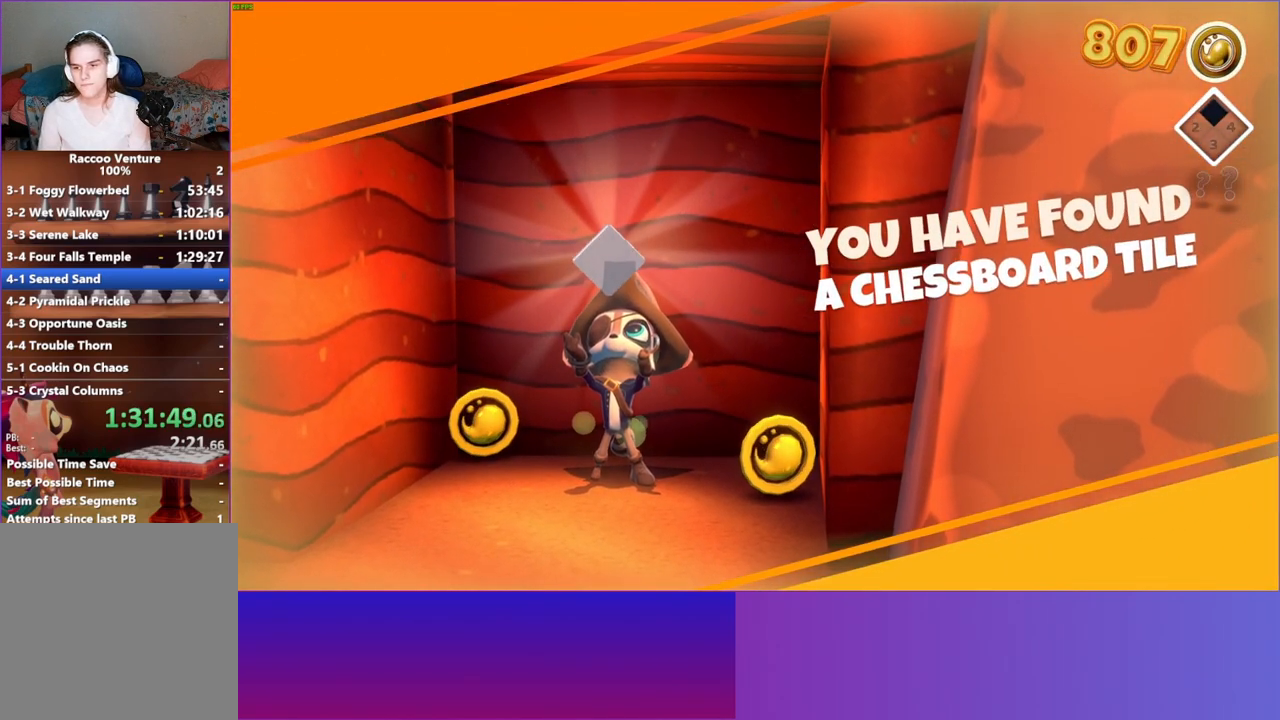
{"buttons": [], "left_stick": "down", "right_stick": "center", "events": []}
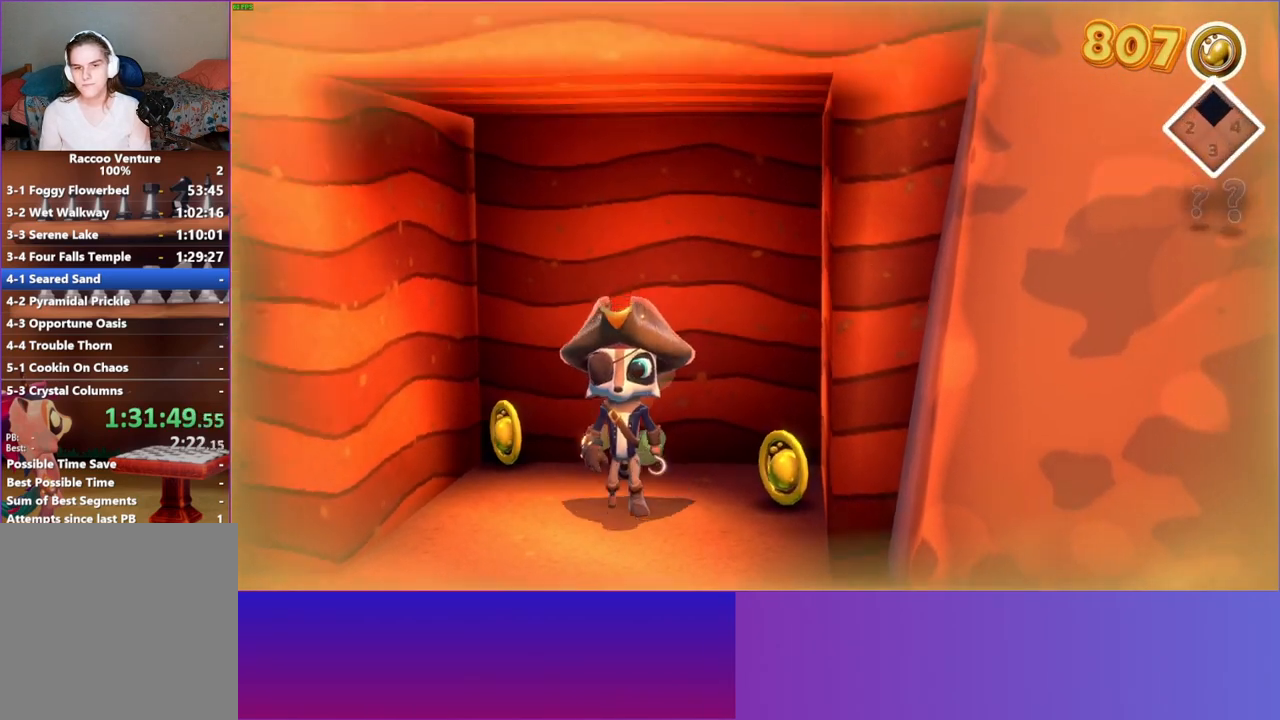
{"buttons": [], "left_stick": "down-right", "right_stick": "center", "events": [[133, "Y", "down"], [250, "Y", "up"], [467, "left_stick", "down-right"]]}
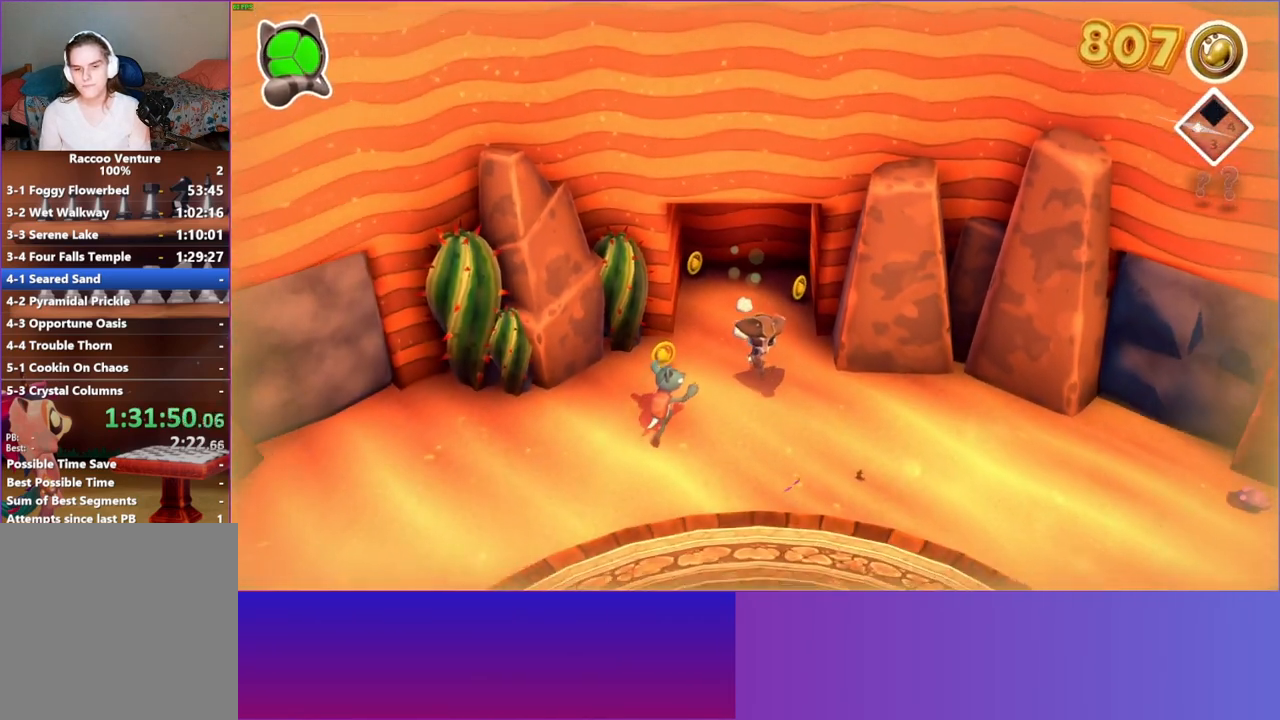
{"buttons": [], "left_stick": "down-right", "right_stick": "center", "events": [[183, "left_stick", "right"], [400, "left_stick", "down-right"]]}
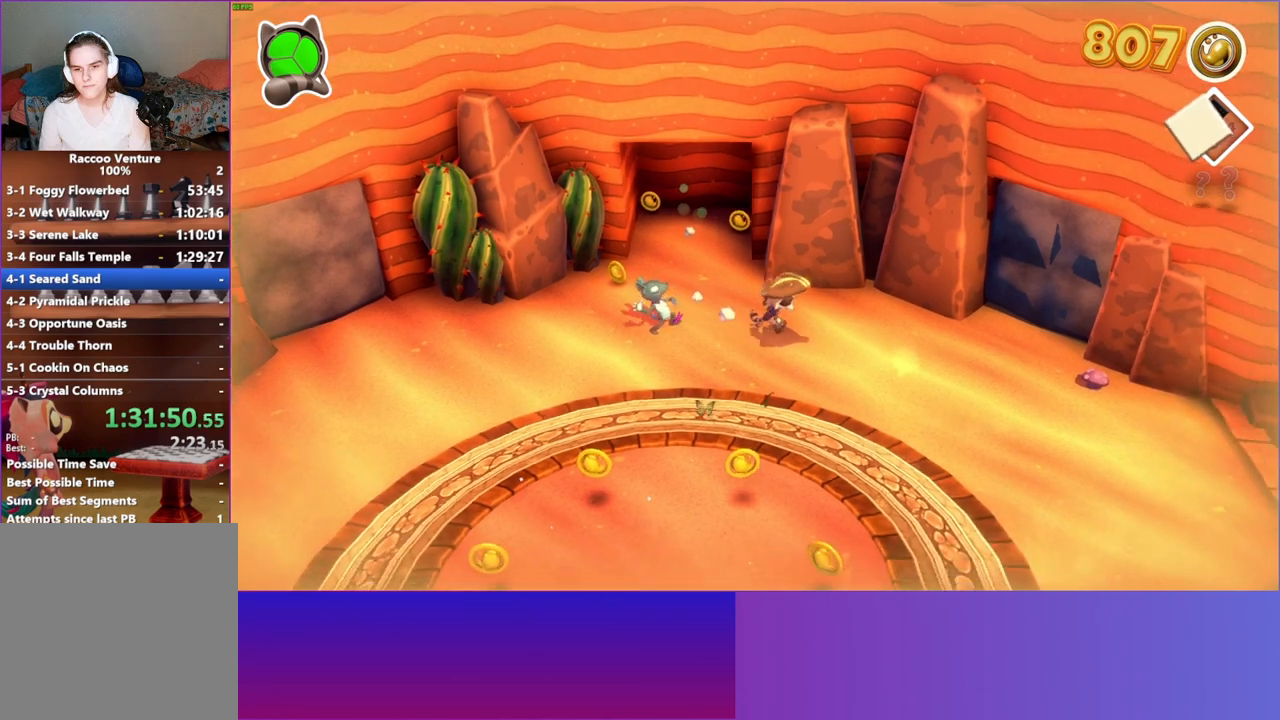
{"buttons": [], "left_stick": "down-right", "right_stick": "center", "events": [[200, "left_stick", "down"], [400, "left_stick", "down-right"]]}
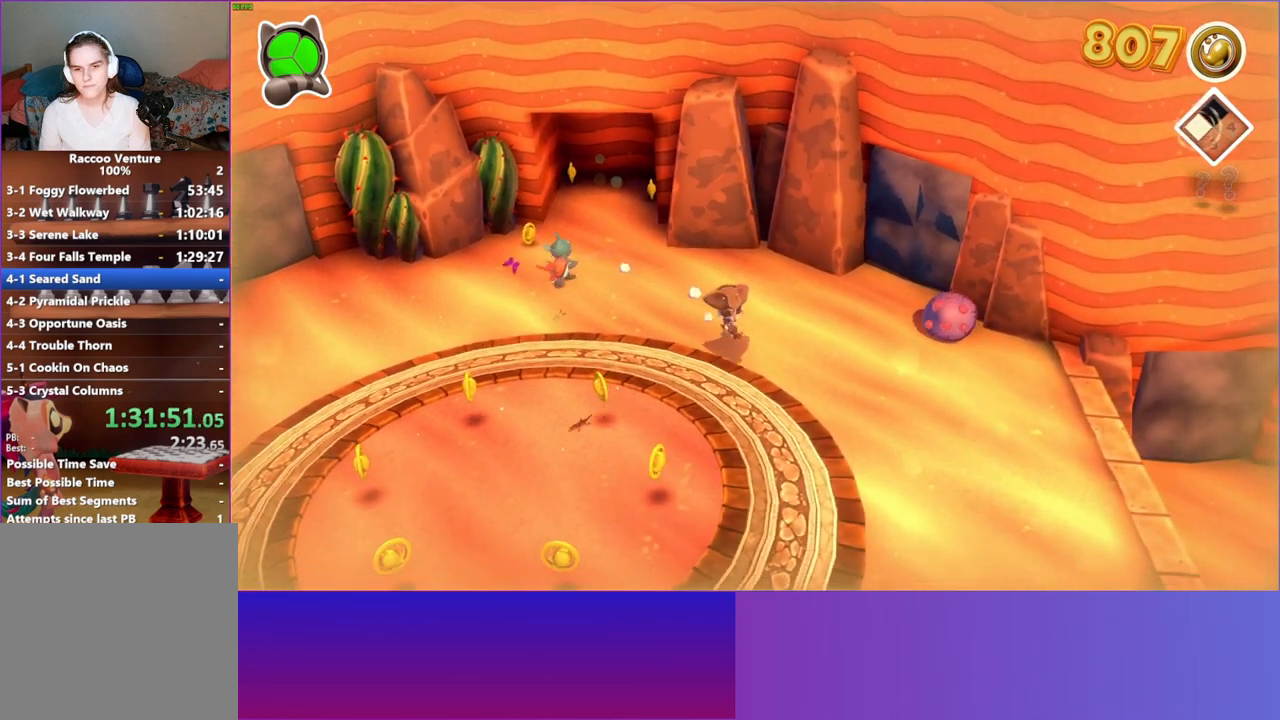
{"buttons": [], "left_stick": "down-right", "right_stick": "center", "events": []}
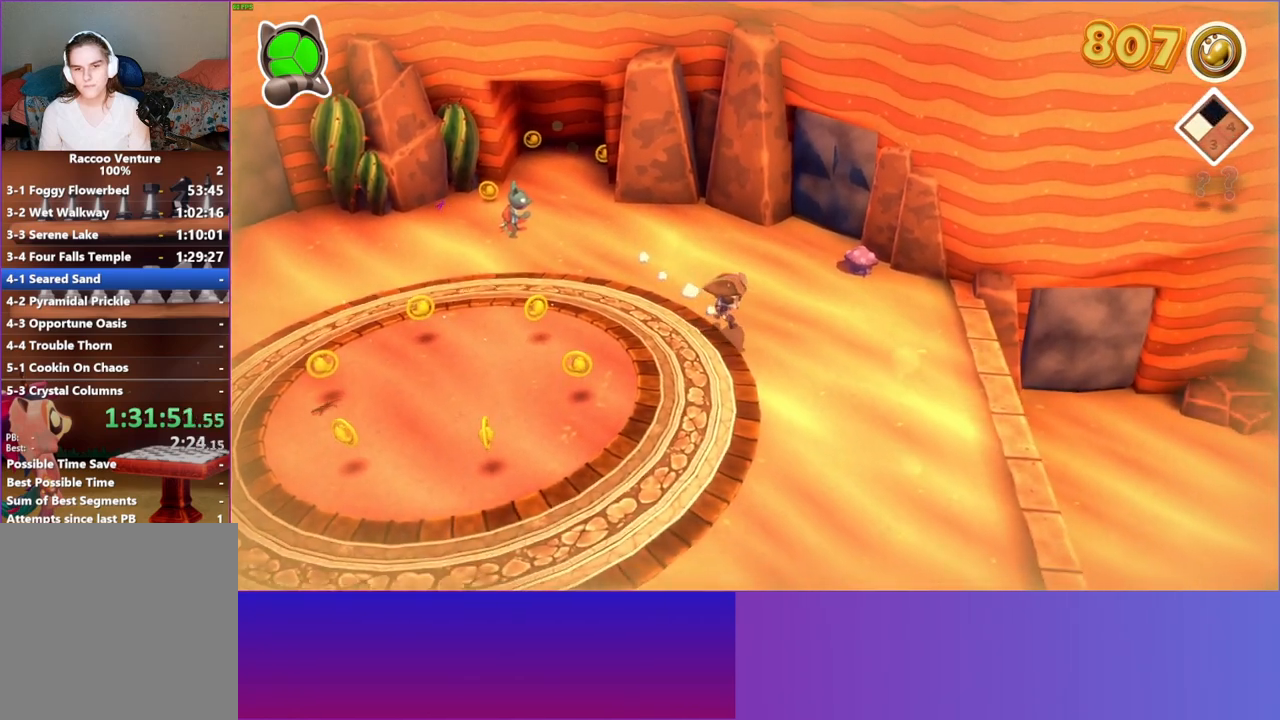
{"buttons": [], "left_stick": "right", "right_stick": "center", "events": [[150, "left_stick", "right"]]}
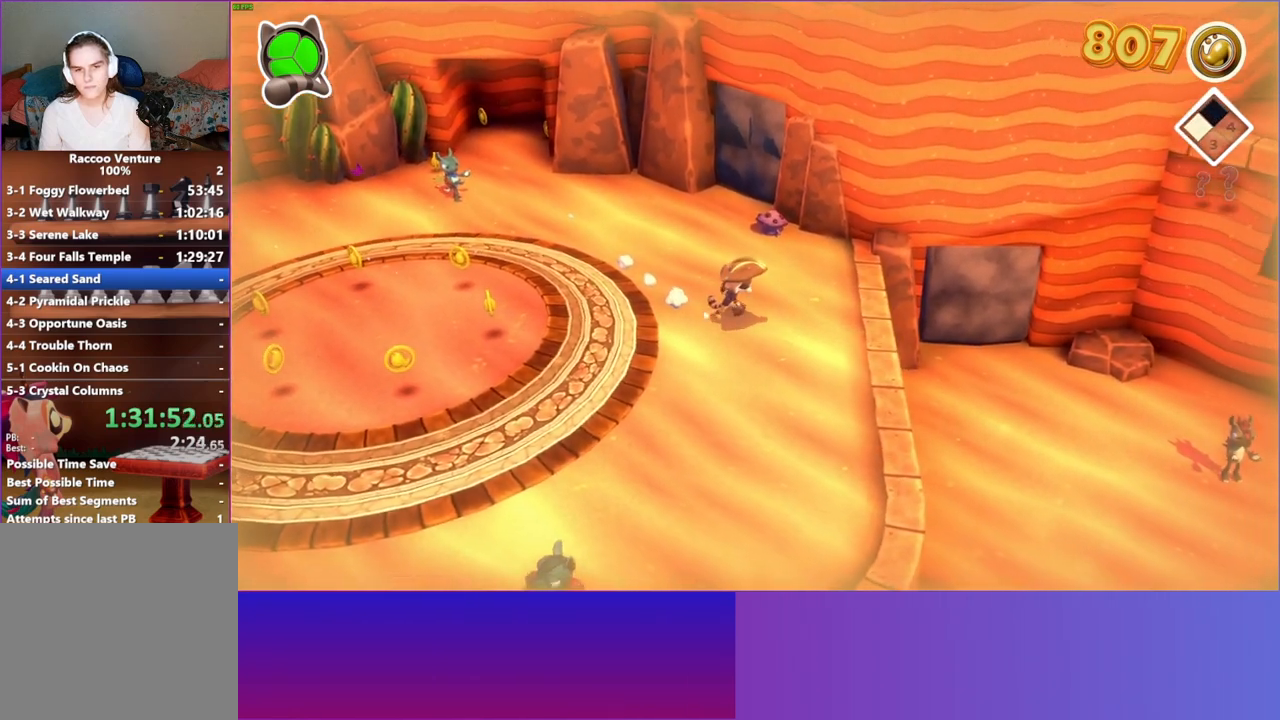
{"buttons": [], "left_stick": "up-left", "right_stick": "center", "events": [[50, "left_stick", "up-right"], [483, "left_stick", "up-left"]]}
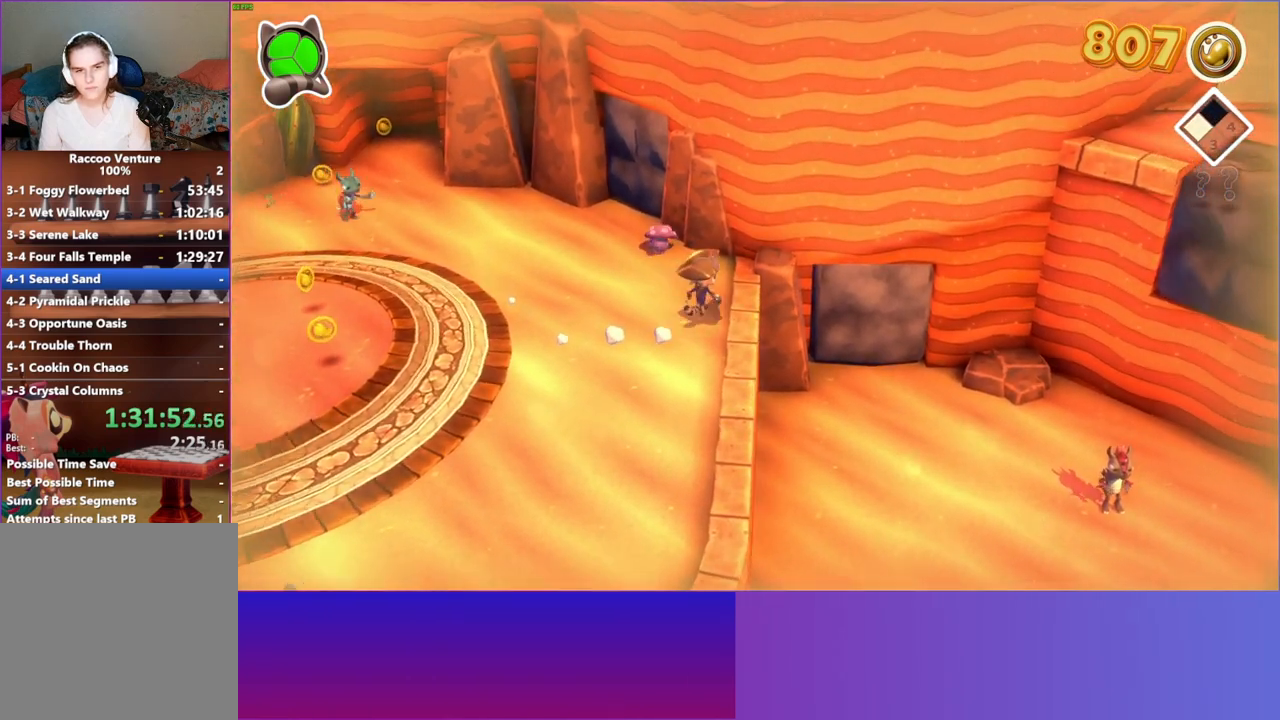
{"buttons": [], "left_stick": "right", "right_stick": "center", "events": [[83, "left_stick", "left"], [217, "left_stick", "right"]]}
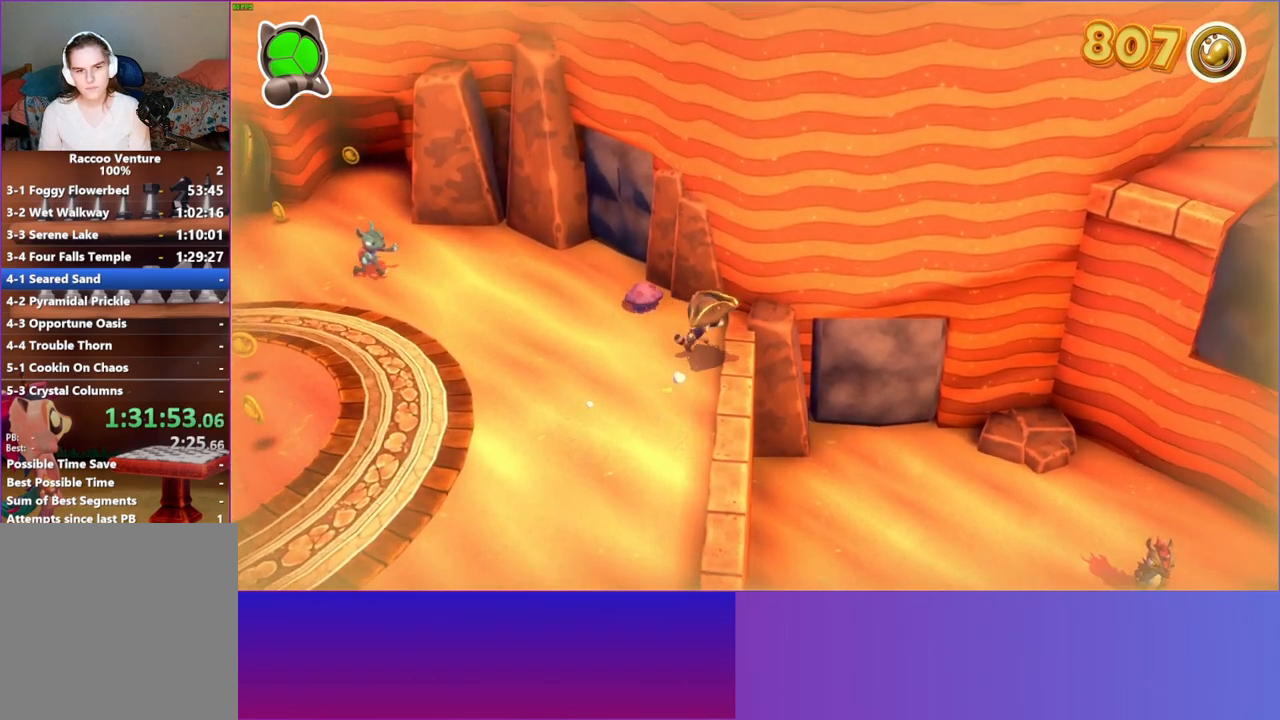
{"buttons": ["A"], "left_stick": "right", "right_stick": "center", "events": [[200, "A", "down"]]}
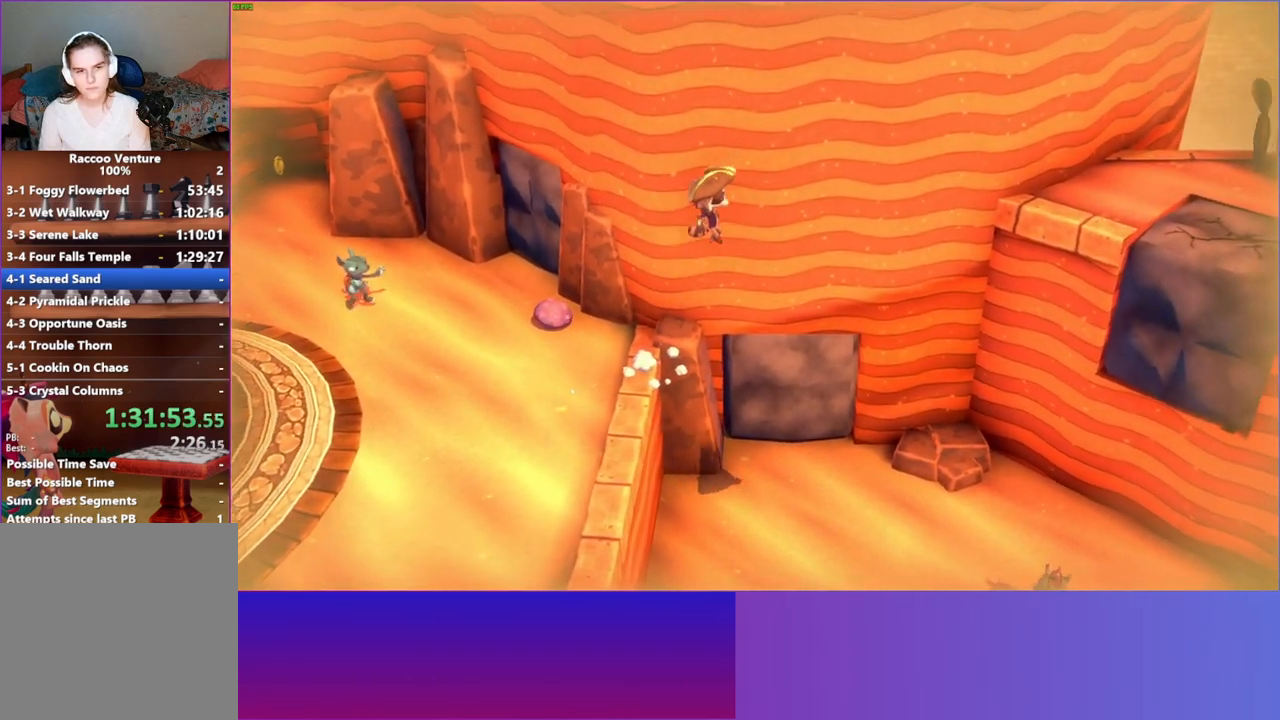
{"buttons": [], "left_stick": "right", "right_stick": "center", "events": [[217, "A", "up"]]}
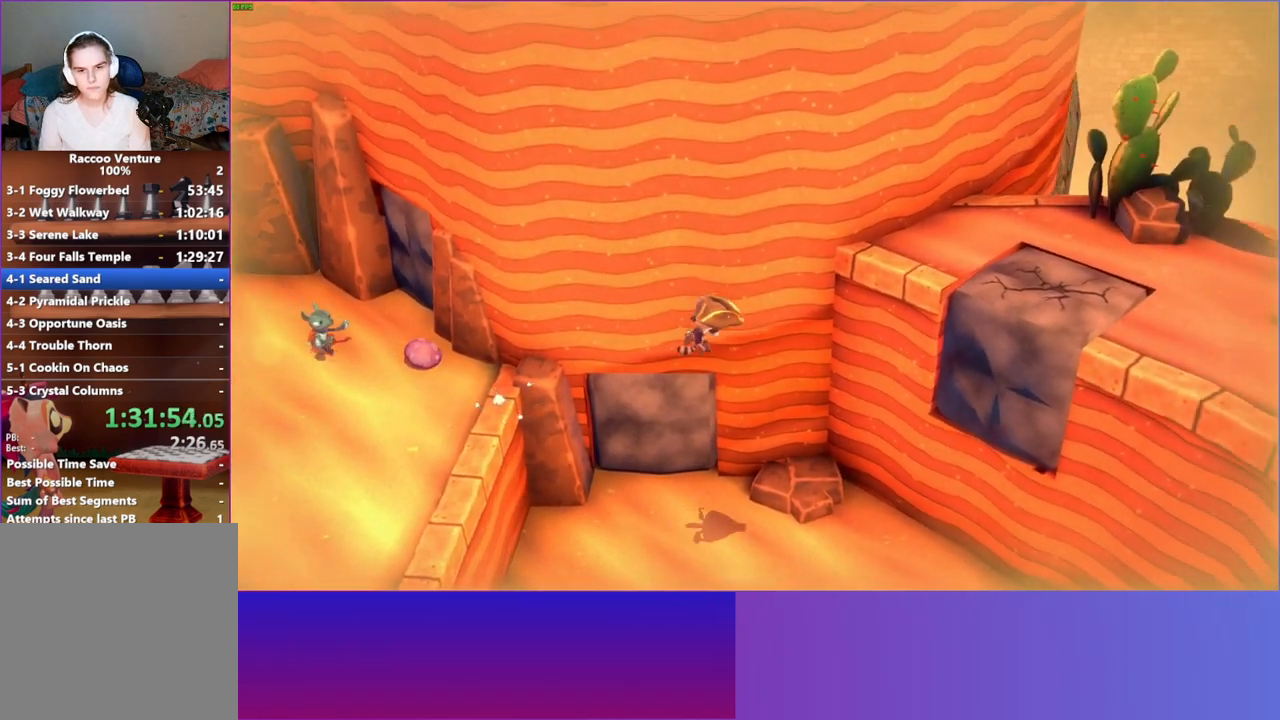
{"buttons": [], "left_stick": "right", "right_stick": "center", "events": []}
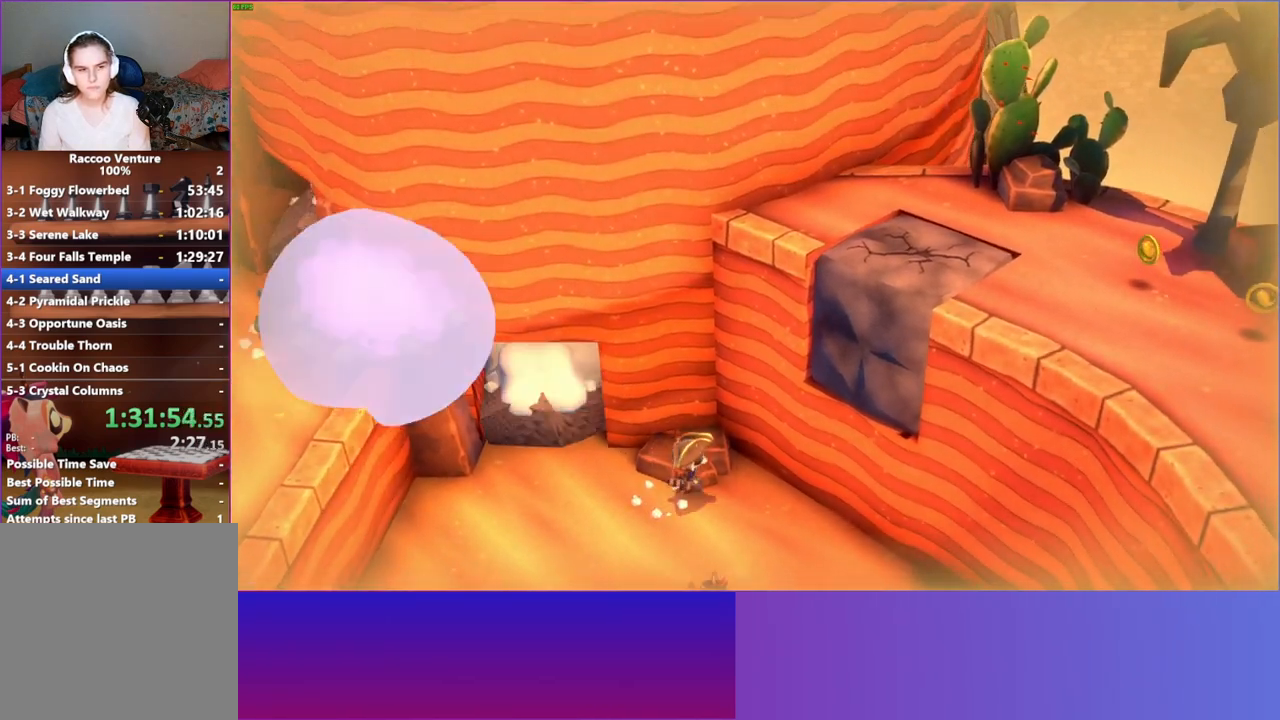
{"buttons": [], "left_stick": "left", "right_stick": "center", "events": [[17, "left_stick", "down-right"], [483, "left_stick", "left"]]}
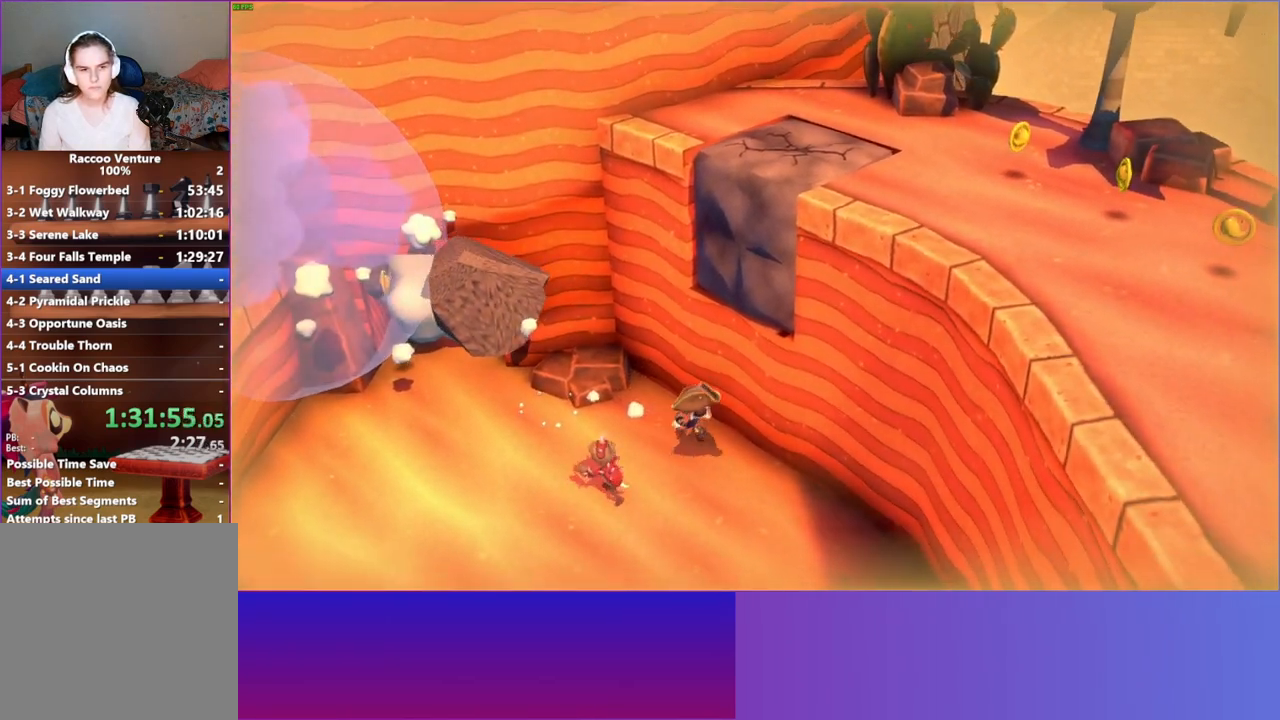
{"buttons": ["A"], "left_stick": "left", "right_stick": "center", "events": [[233, "A", "down"]]}
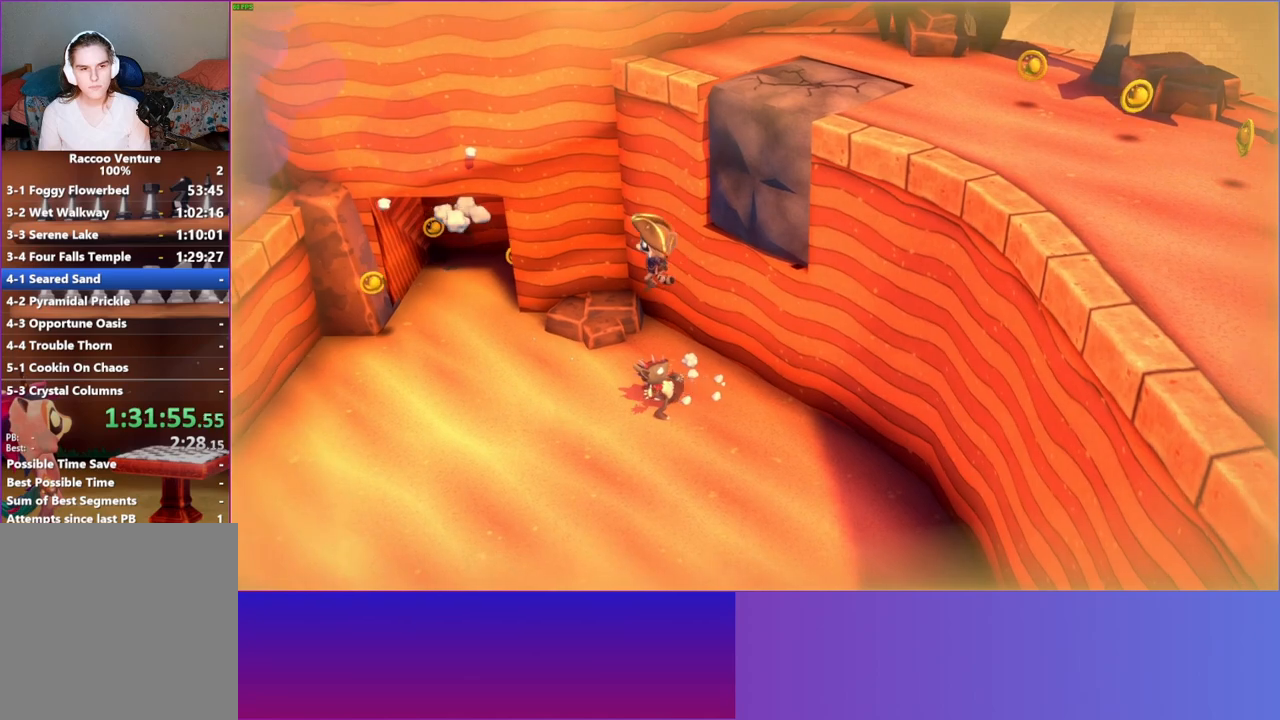
{"buttons": ["Y"], "left_stick": "down-left", "right_stick": "center", "events": [[100, "left_stick", "down-left"], [117, "A", "up"], [367, "Y", "down"]]}
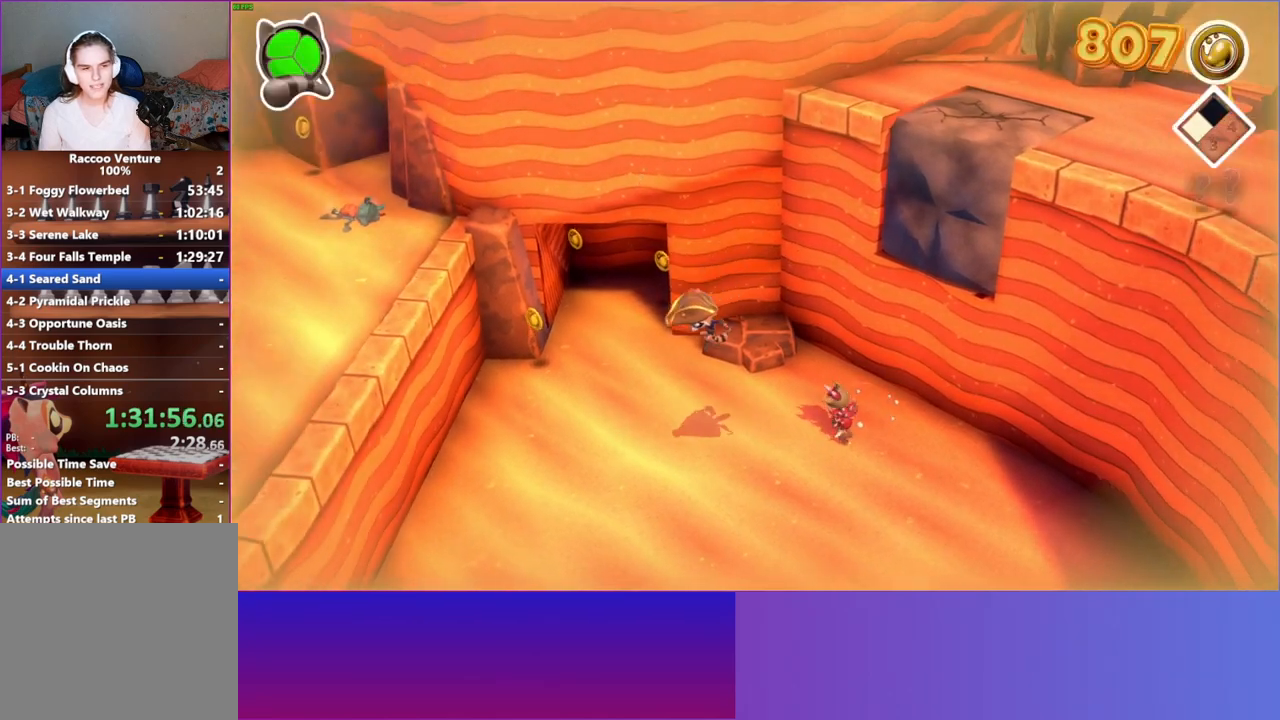
{"buttons": ["A"], "left_stick": "left", "right_stick": "center", "events": [[17, "Y", "up"], [17, "left_stick", "left"], [400, "A", "down"]]}
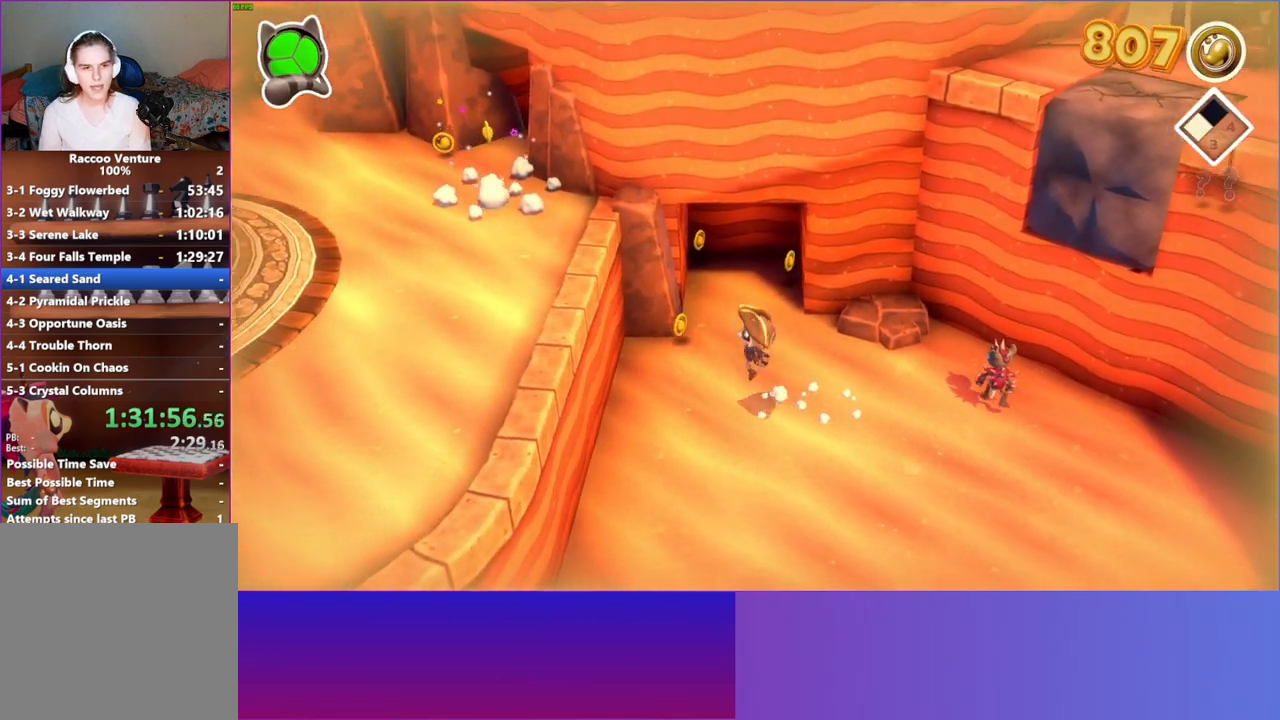
{"buttons": ["A"], "left_stick": "left", "right_stick": "center", "events": []}